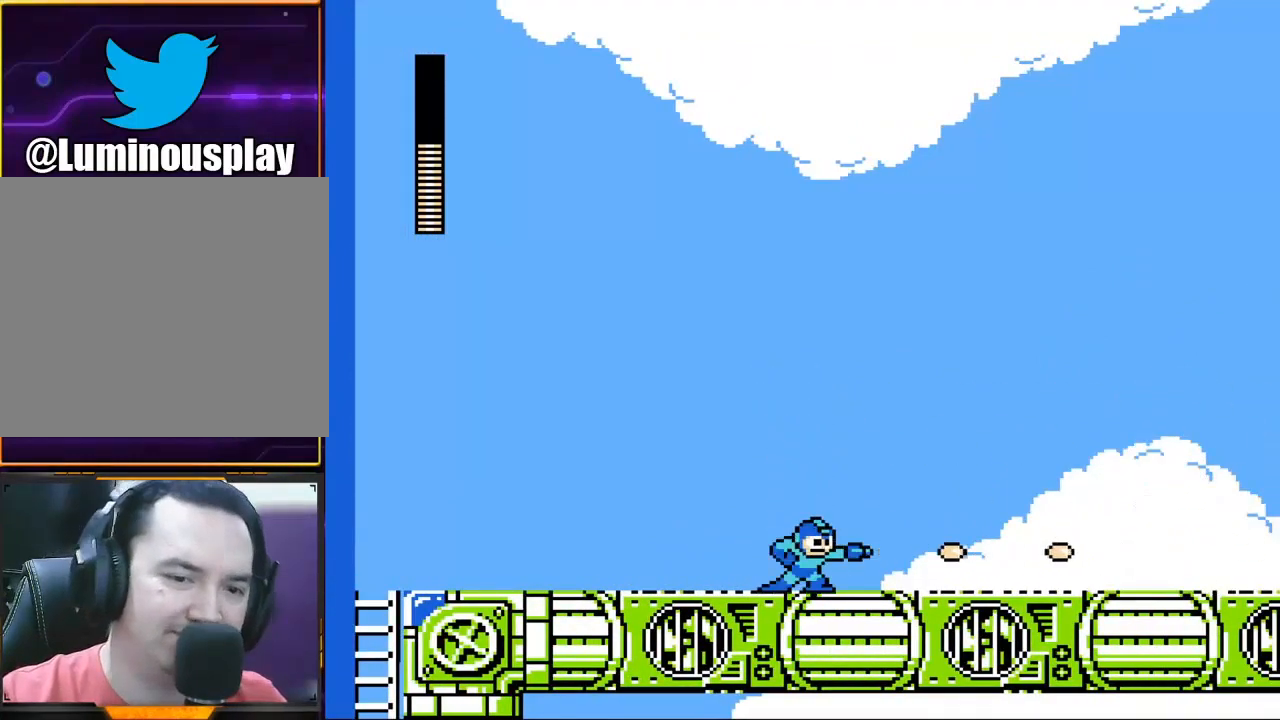
Gameplay with a controller (Xbox layout); each line is a JSON object with the inputs held at the frame after it. "events" lists button and stick changes between this image and that frame as [ms after this image, input, new state], when the widget could be followed in between. Not read: L1 L3 R1 R3 right_stick.
{"buttons": ["X"], "left_stick": "center", "events": [[33, "X", "down"], [67, "X", "up"], [167, "X", "down"], [200, "X", "up"], [267, "X", "down"], [300, "X", "up"], [367, "X", "down"], [433, "X", "up"], [500, "X", "down"]]}
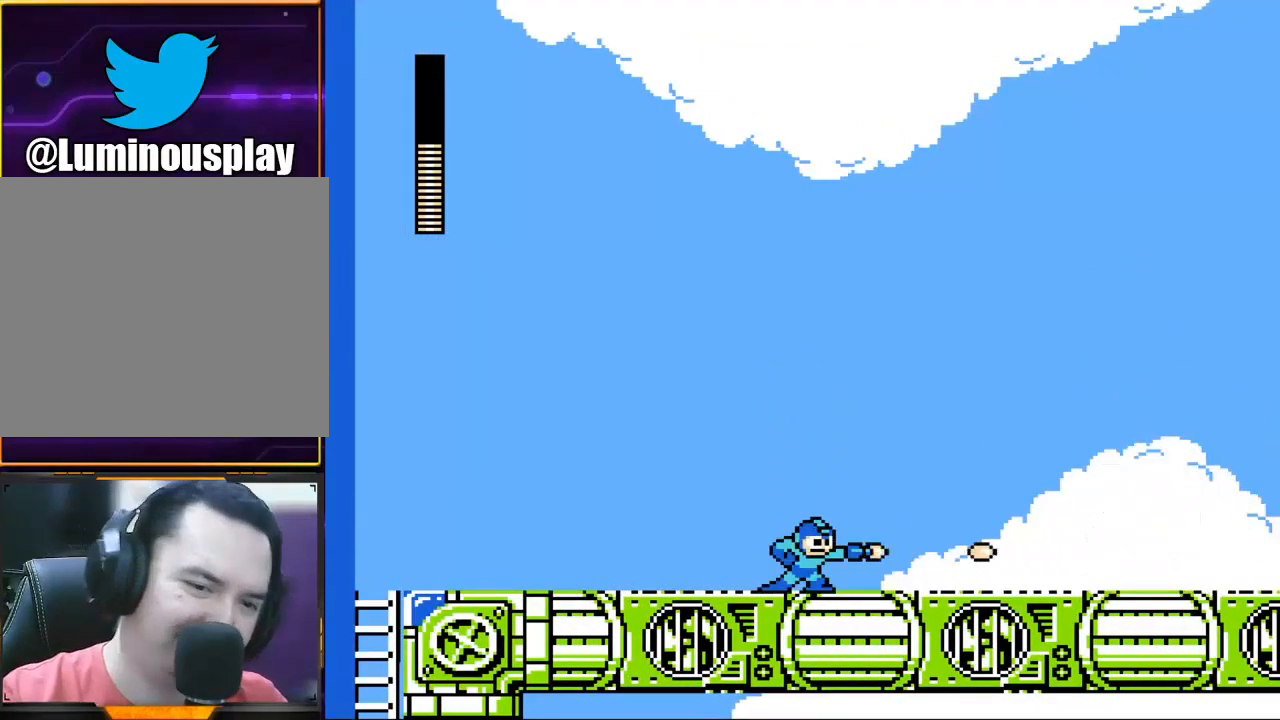
{"buttons": ["X"], "left_stick": "center", "events": [[33, "X", "up"], [100, "X", "down"], [200, "X", "up"], [233, "X", "down"], [300, "X", "up"], [333, "X", "down"], [400, "X", "up"], [467, "X", "down"]]}
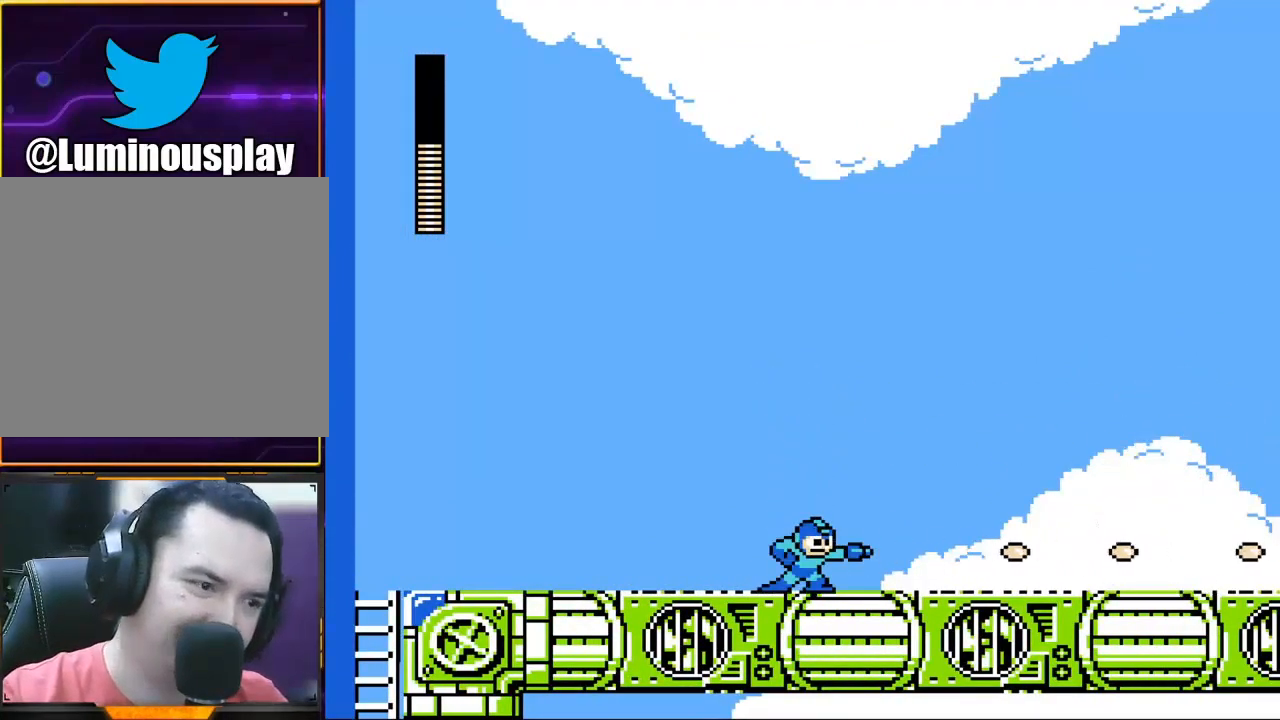
{"buttons": [], "left_stick": "right", "events": [[33, "X", "up"], [100, "X", "down"], [200, "left_stick", "right"], [267, "X", "up"]]}
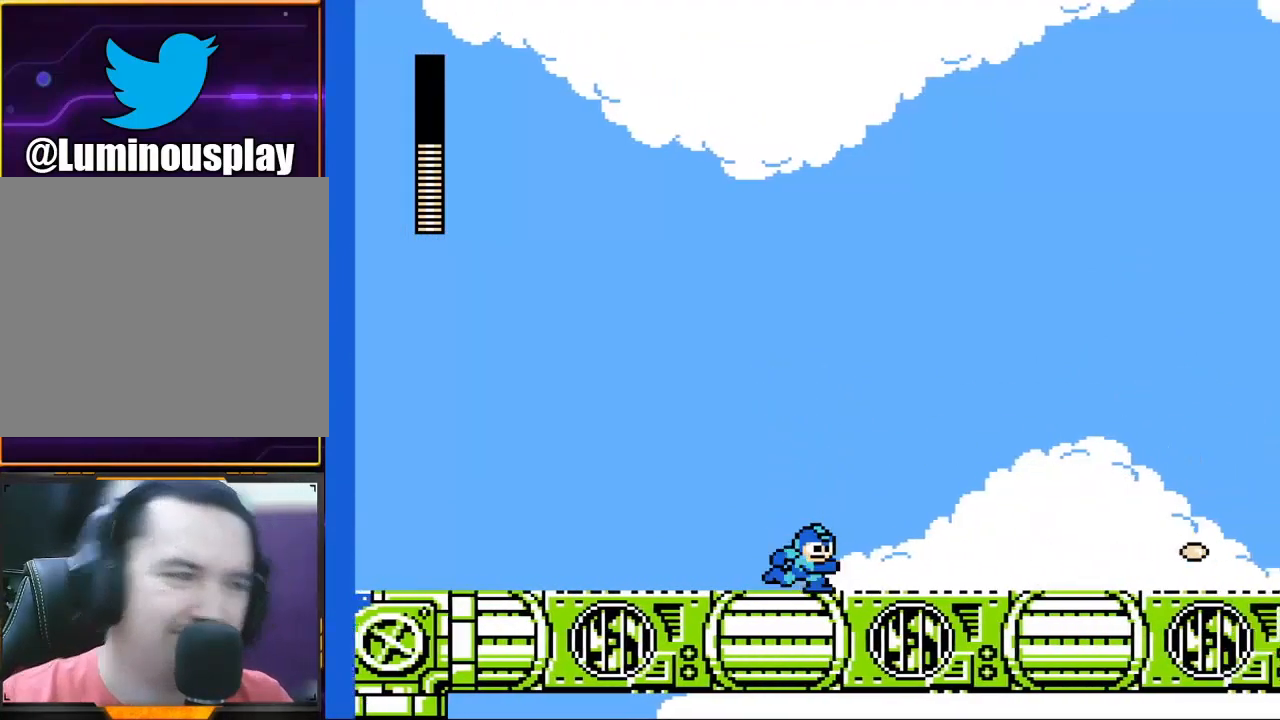
{"buttons": ["X"], "left_stick": "right", "events": [[333, "X", "down"]]}
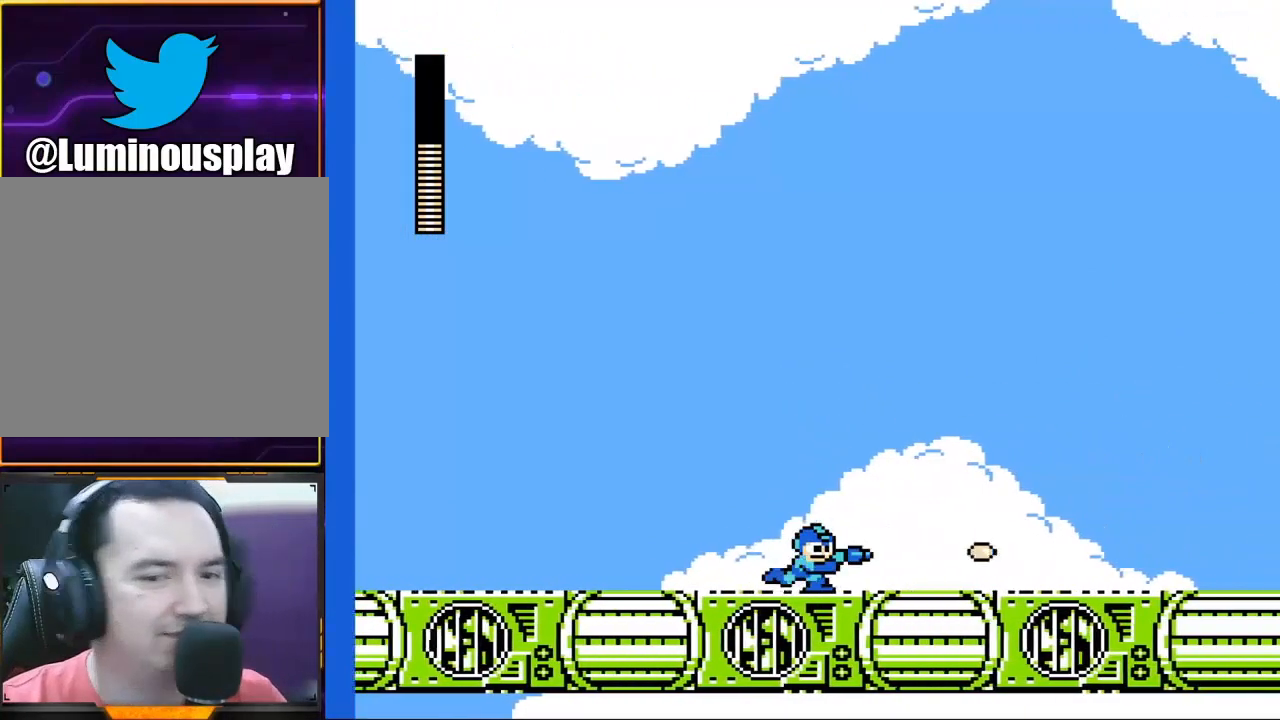
{"buttons": ["X"], "left_stick": "right", "events": []}
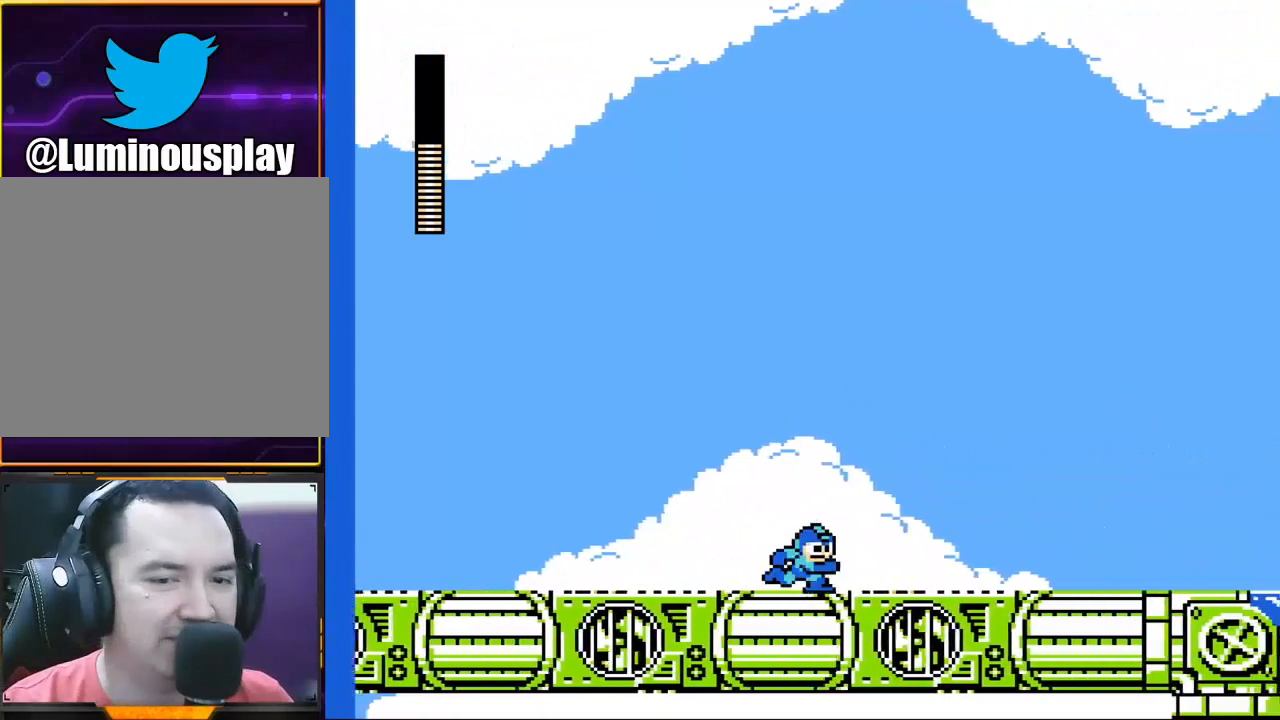
{"buttons": ["X"], "left_stick": "right", "events": []}
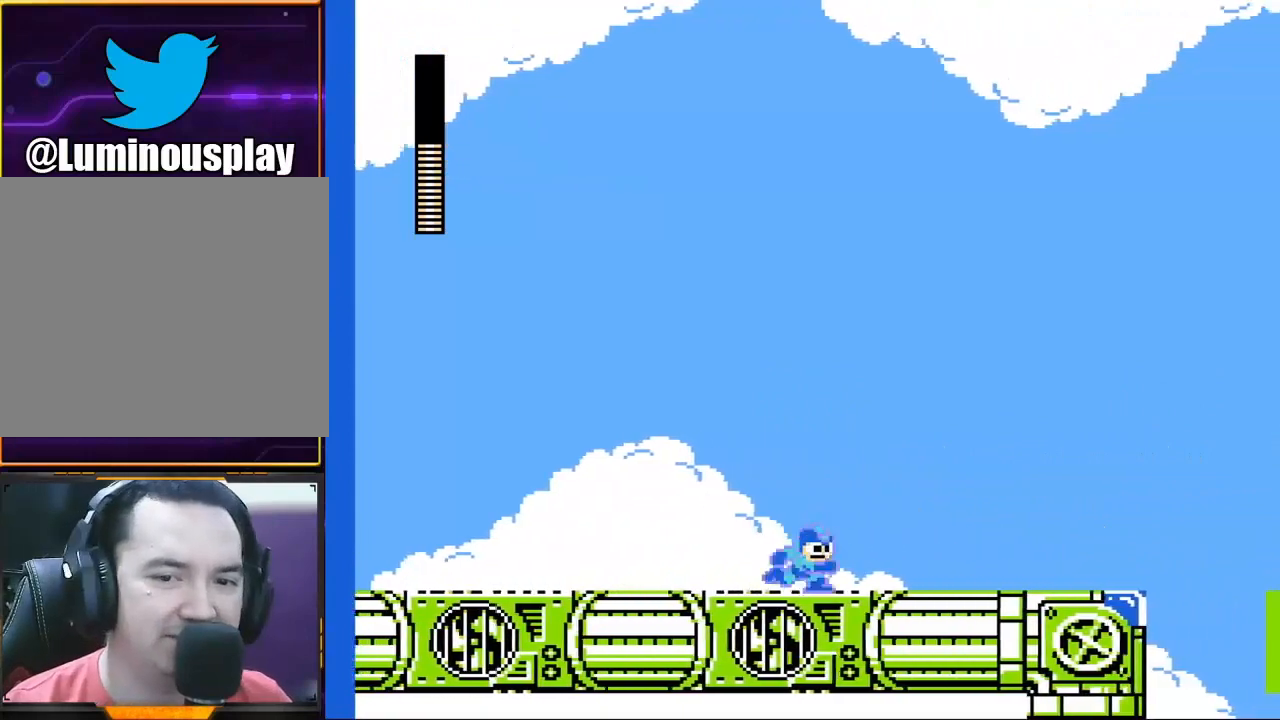
{"buttons": ["X"], "left_stick": "right", "events": []}
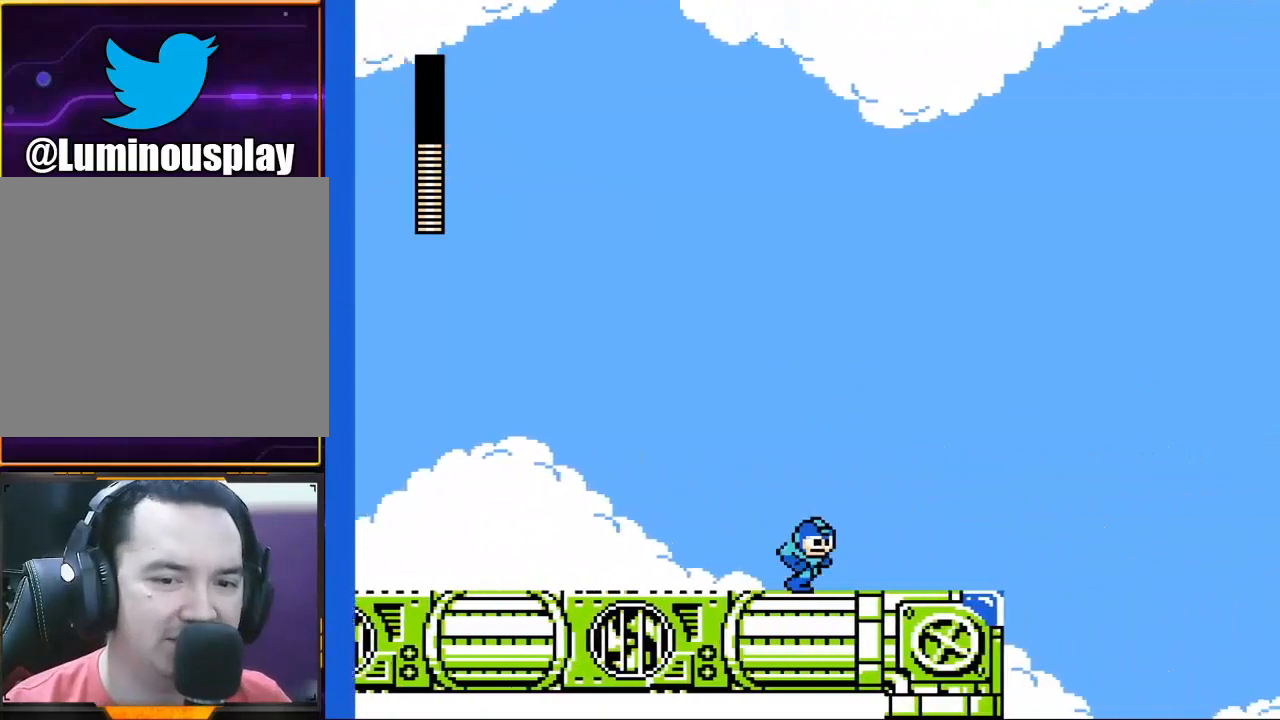
{"buttons": ["X"], "left_stick": "right", "events": []}
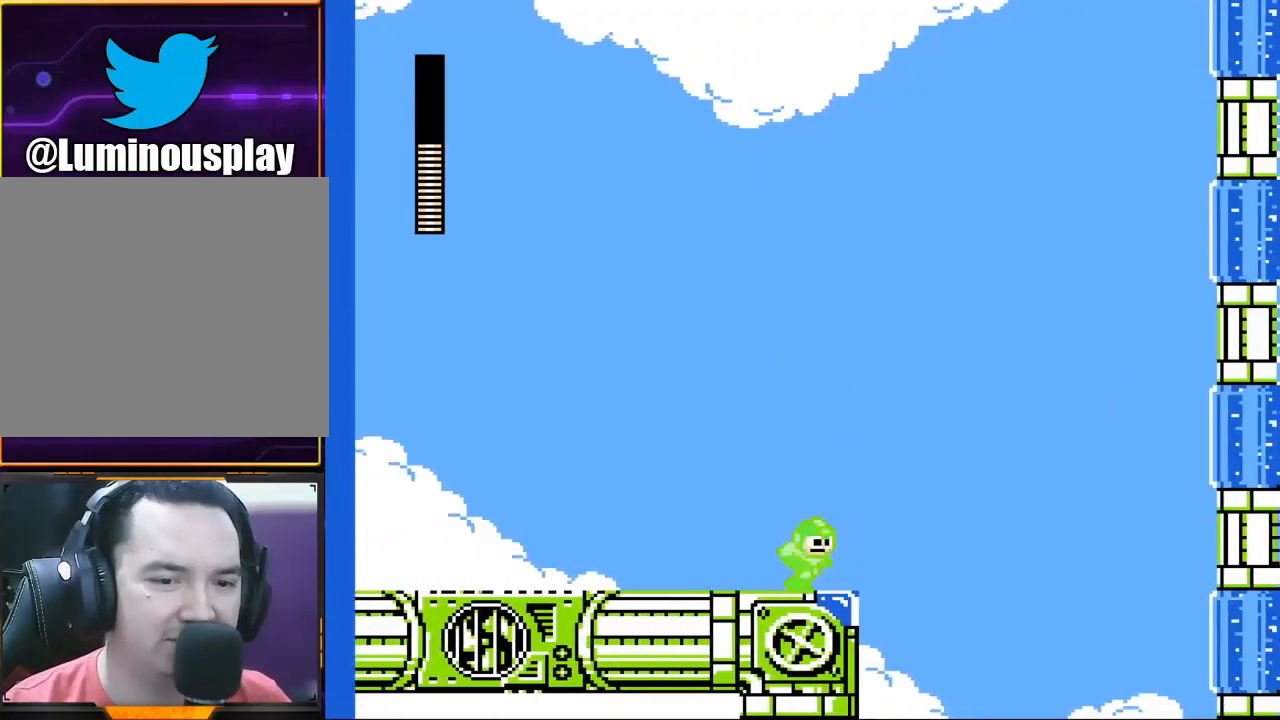
{"buttons": ["A", "X"], "left_stick": "right", "events": [[133, "A", "down"]]}
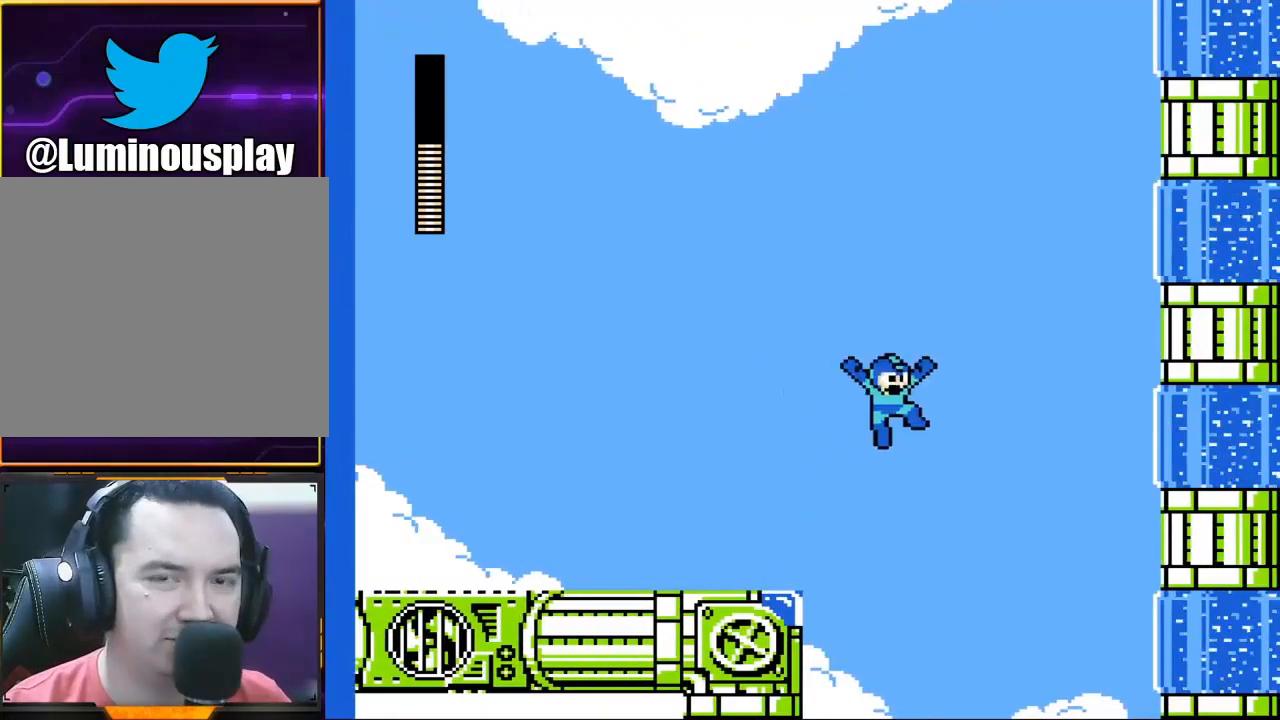
{"buttons": ["X"], "left_stick": "right", "events": [[133, "A", "up"]]}
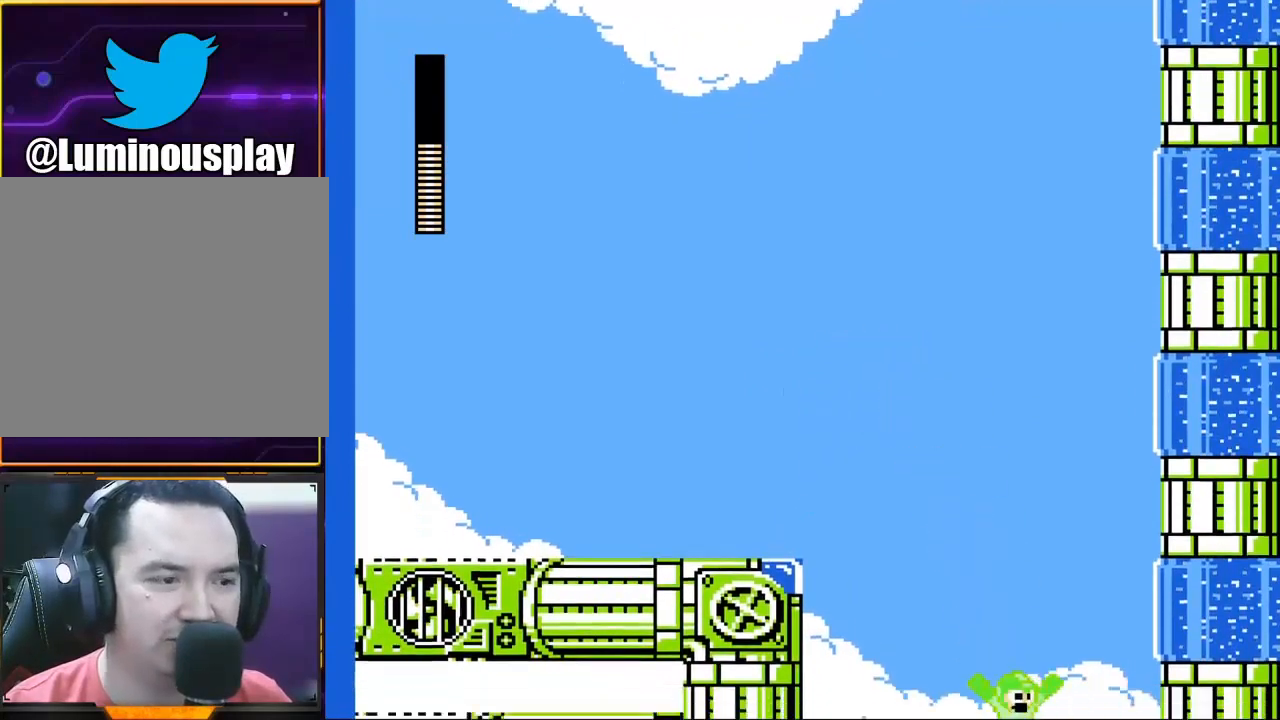
{"buttons": ["X"], "left_stick": "center", "events": [[167, "left_stick", "center"]]}
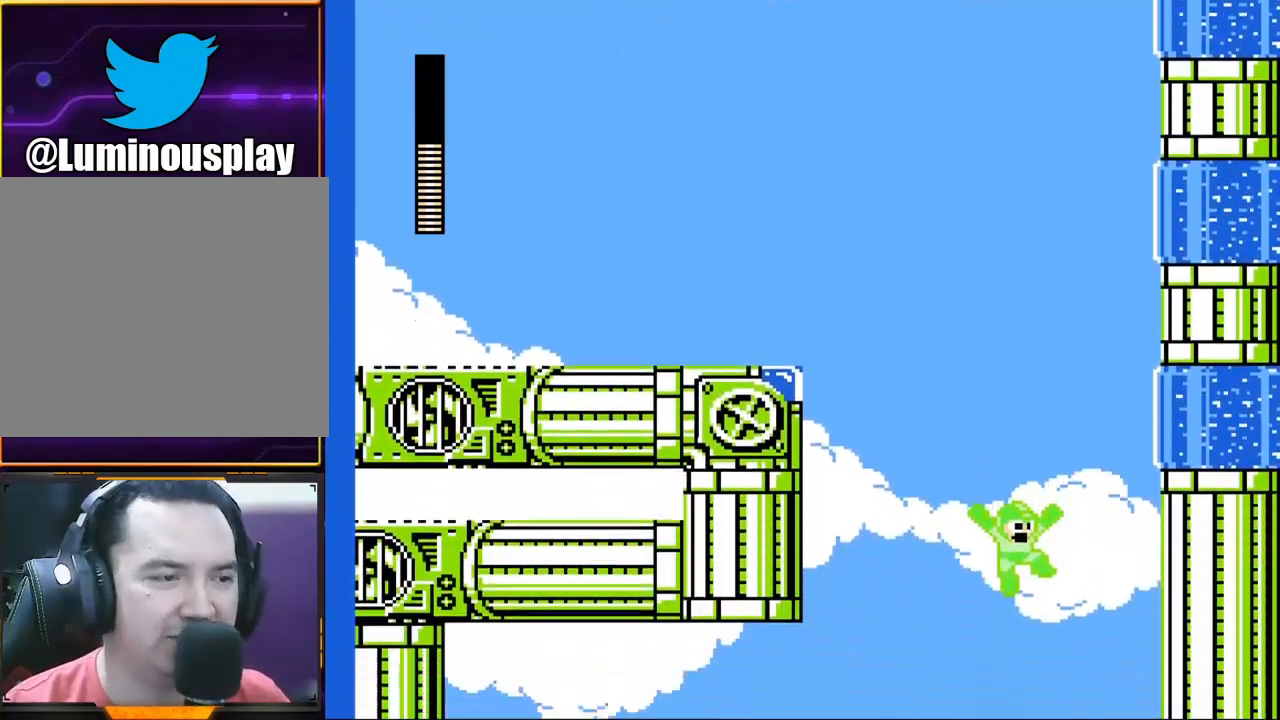
{"buttons": ["A", "X"], "left_stick": "right", "events": [[133, "left_stick", "right"], [433, "A", "down"]]}
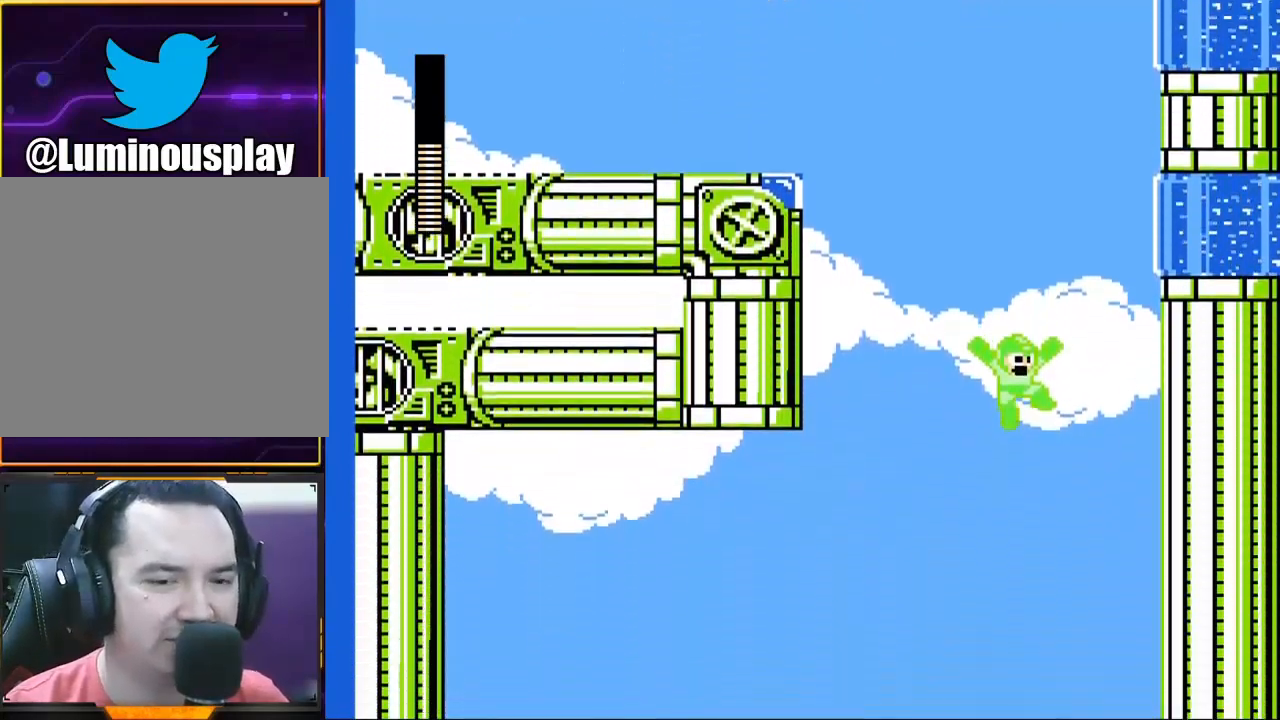
{"buttons": ["X"], "left_stick": "right", "events": [[67, "A", "up"]]}
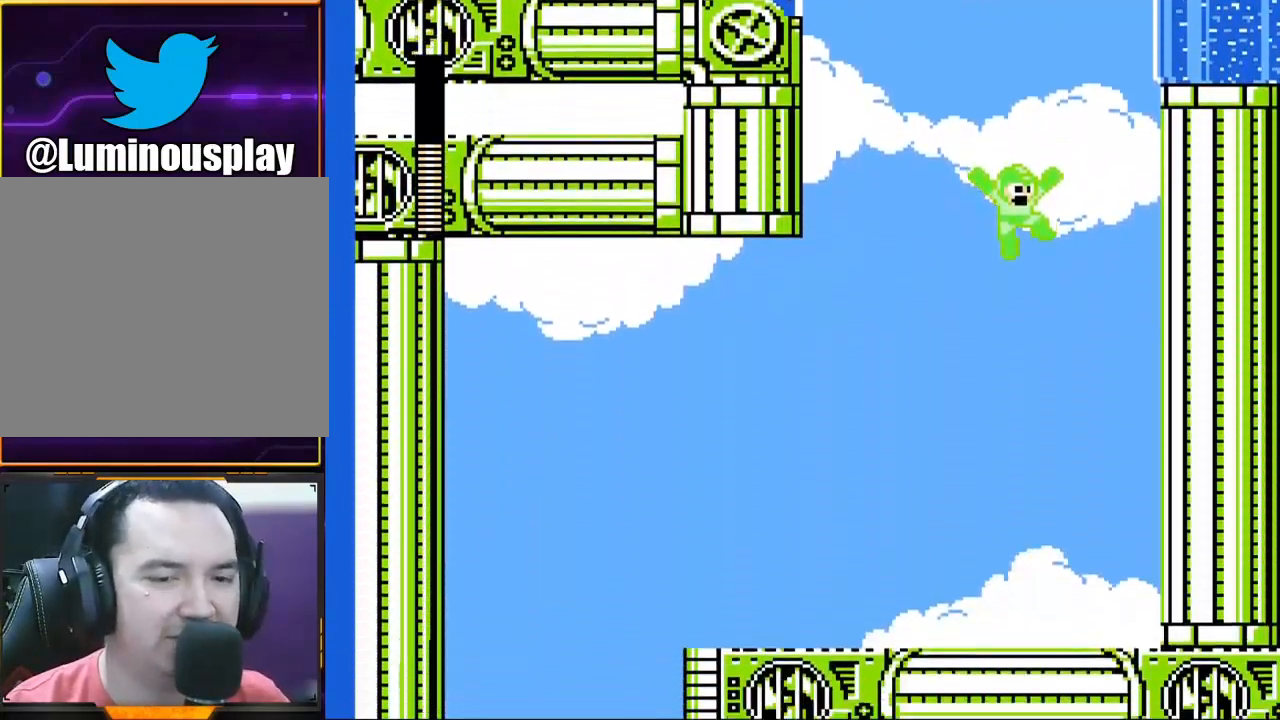
{"buttons": ["X"], "left_stick": "left", "events": [[33, "left_stick", "center"], [500, "left_stick", "left"]]}
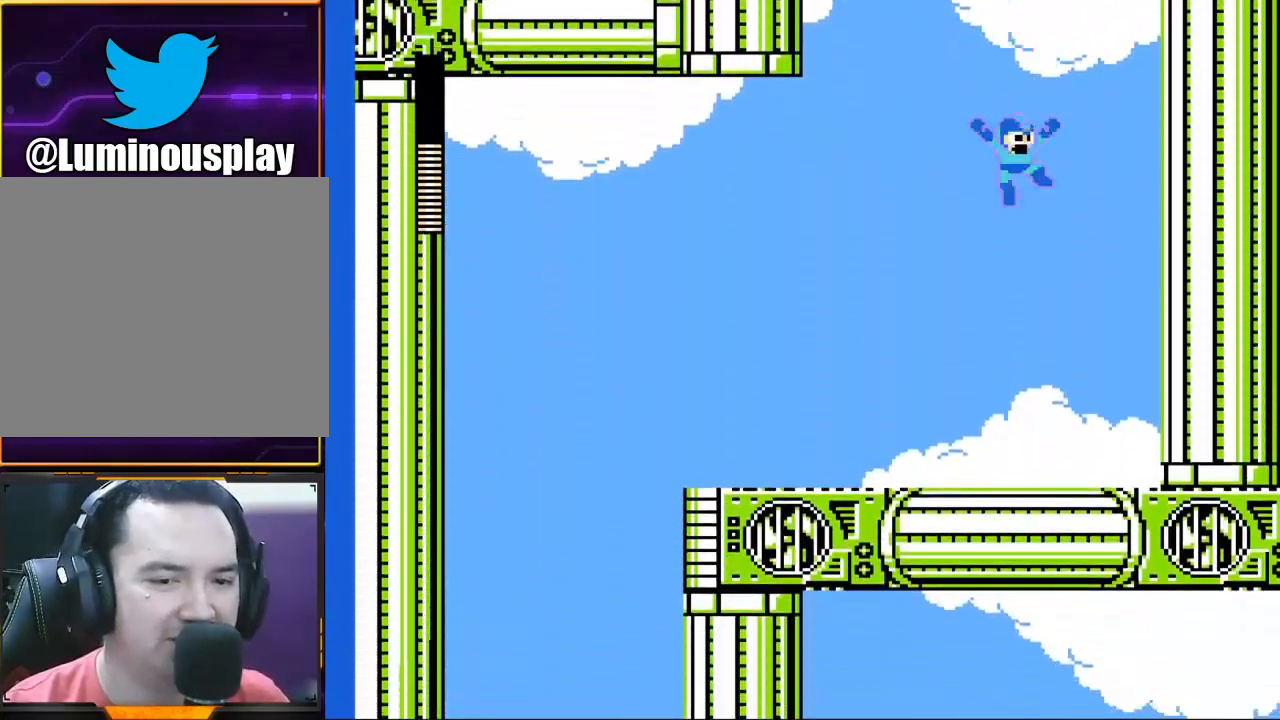
{"buttons": ["X"], "left_stick": "center", "events": [[300, "left_stick", "center"]]}
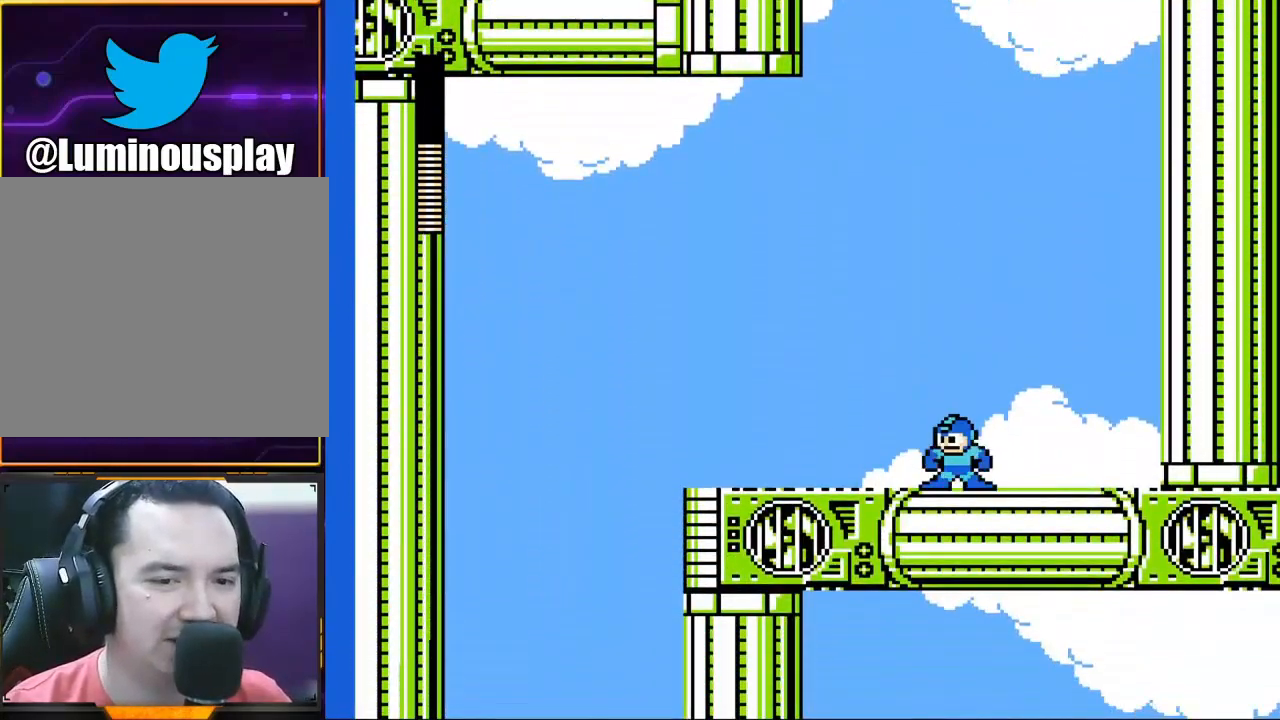
{"buttons": [], "left_stick": "center", "events": [[33, "X", "up"]]}
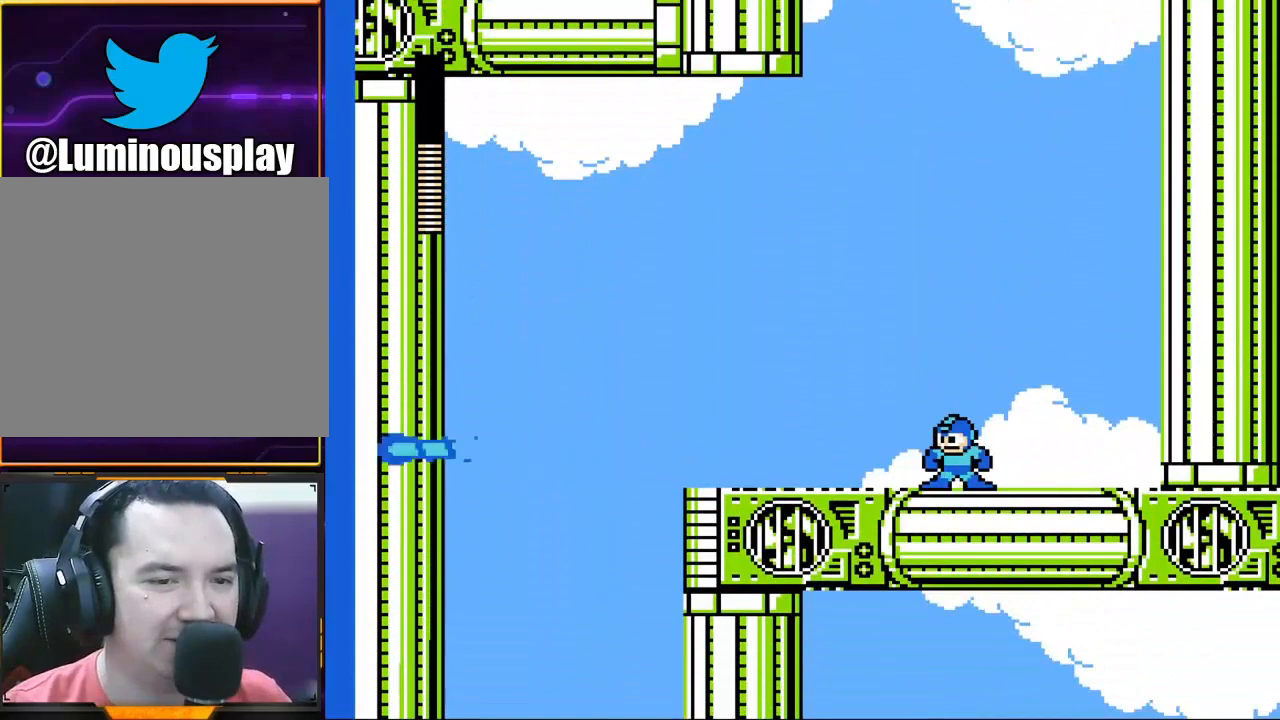
{"buttons": [], "left_stick": "center", "events": []}
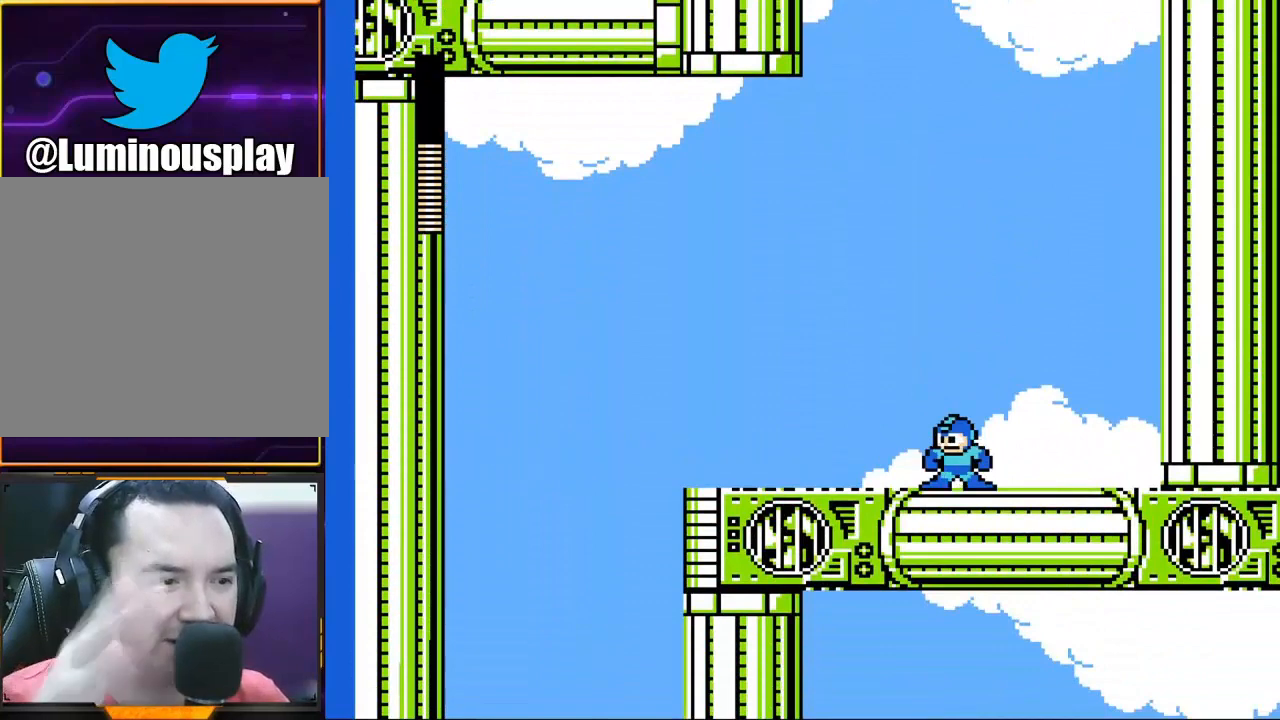
{"buttons": [], "left_stick": "center", "events": []}
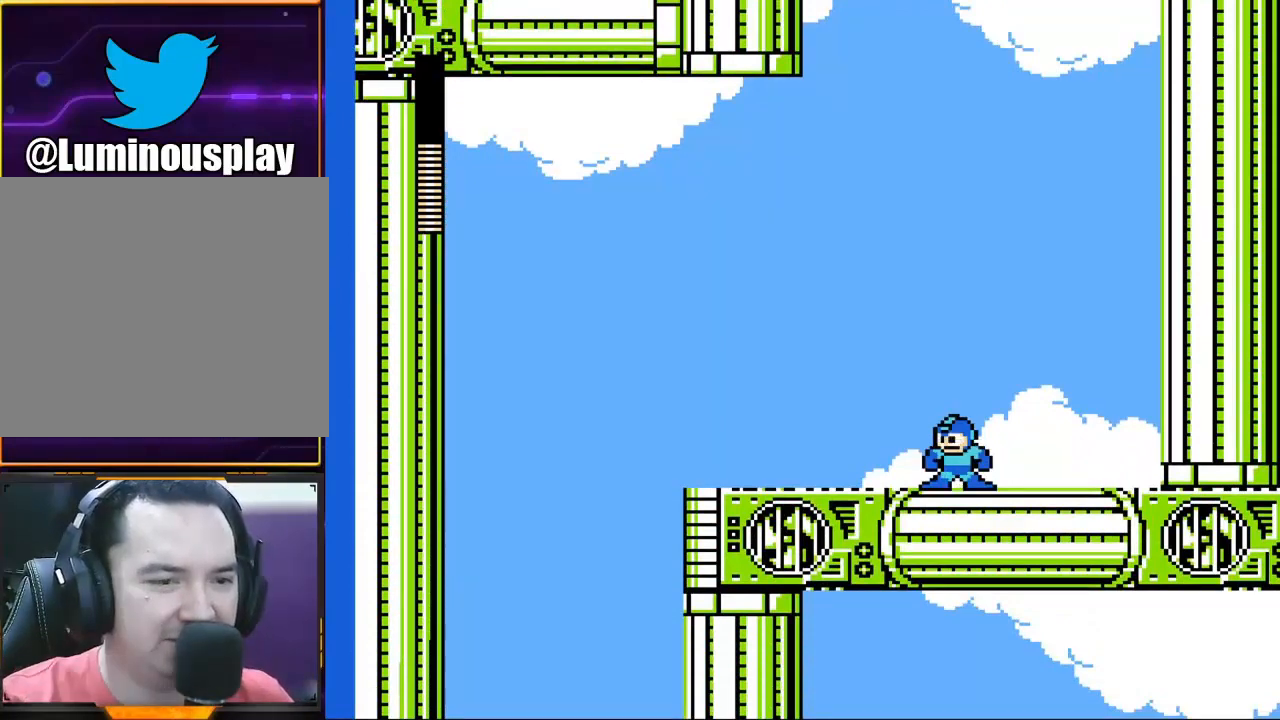
{"buttons": [], "left_stick": "center", "events": [[33, "left_stick", "left"], [300, "left_stick", "right"], [433, "left_stick", "center"]]}
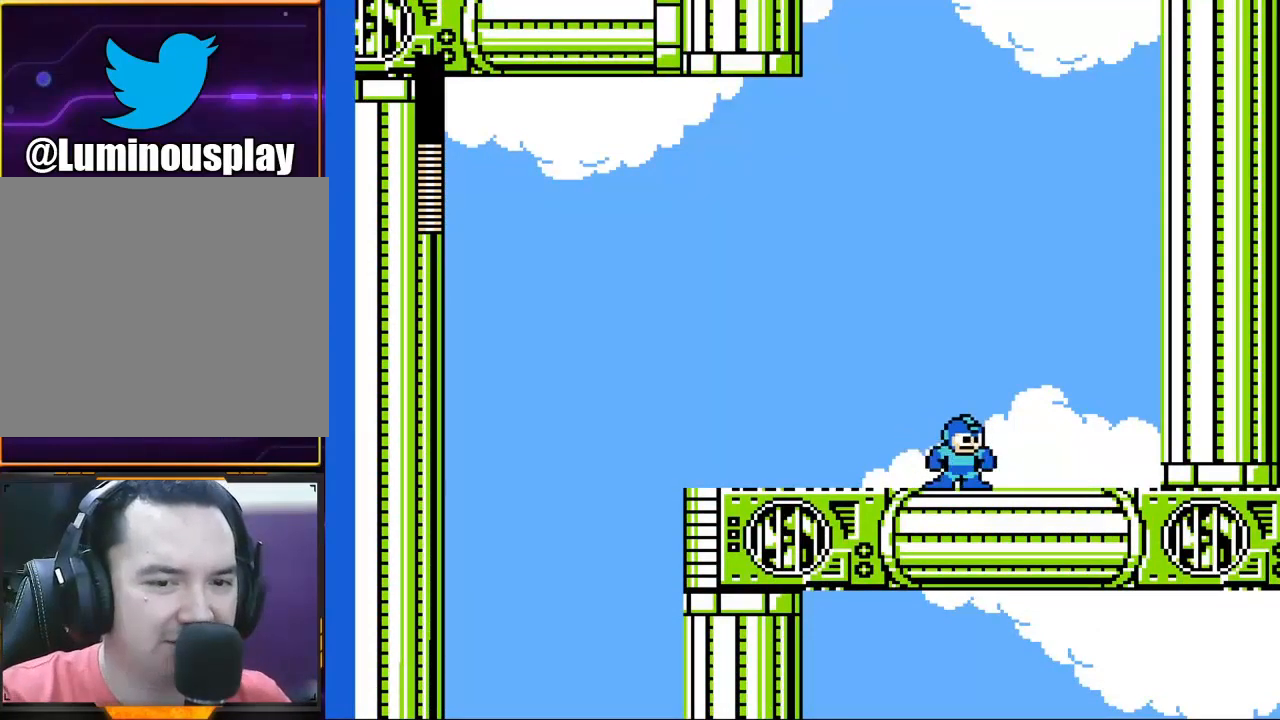
{"buttons": ["X"], "left_stick": "center", "events": [[33, "X", "down"], [100, "X", "up"], [167, "X", "down"], [233, "X", "up"], [267, "X", "down"], [300, "X", "up"], [367, "X", "down"], [400, "X", "up"], [467, "X", "down"]]}
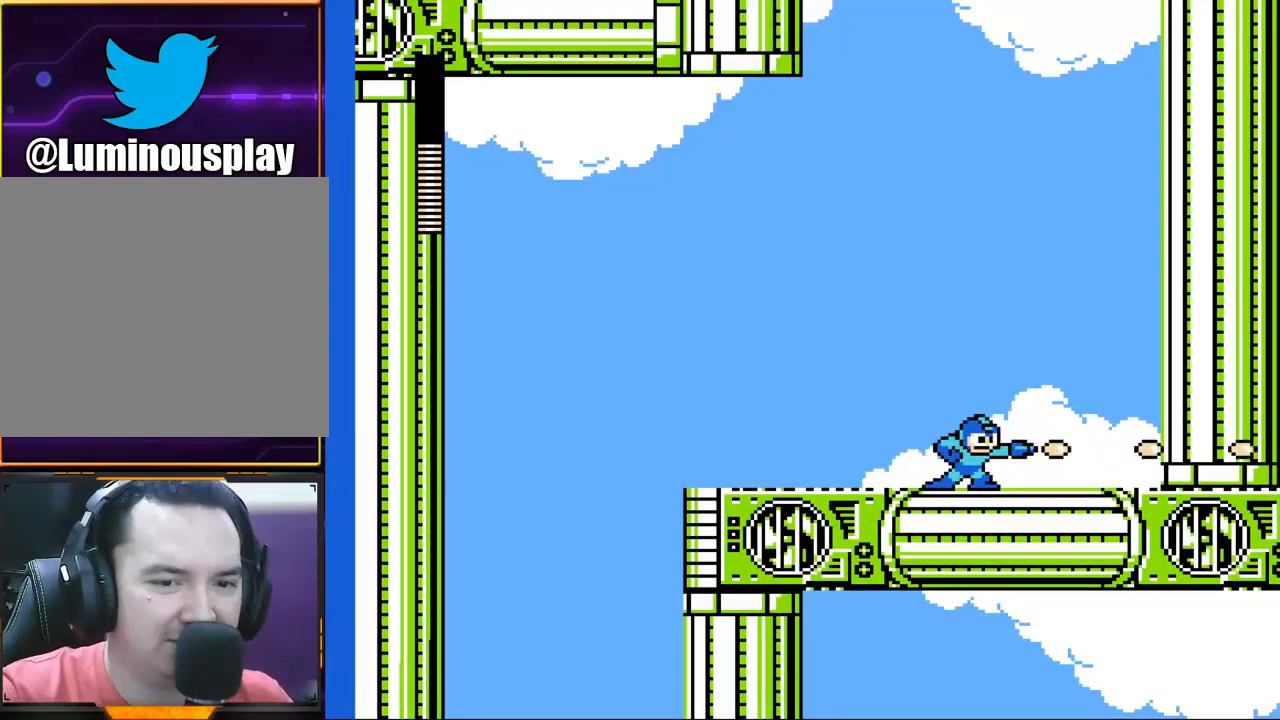
{"buttons": [], "left_stick": "center", "events": [[33, "X", "up"], [100, "X", "down"], [133, "X", "up"], [233, "X", "down"], [267, "X", "up"], [300, "X", "down"], [367, "X", "up"], [400, "X", "down"], [467, "X", "up"]]}
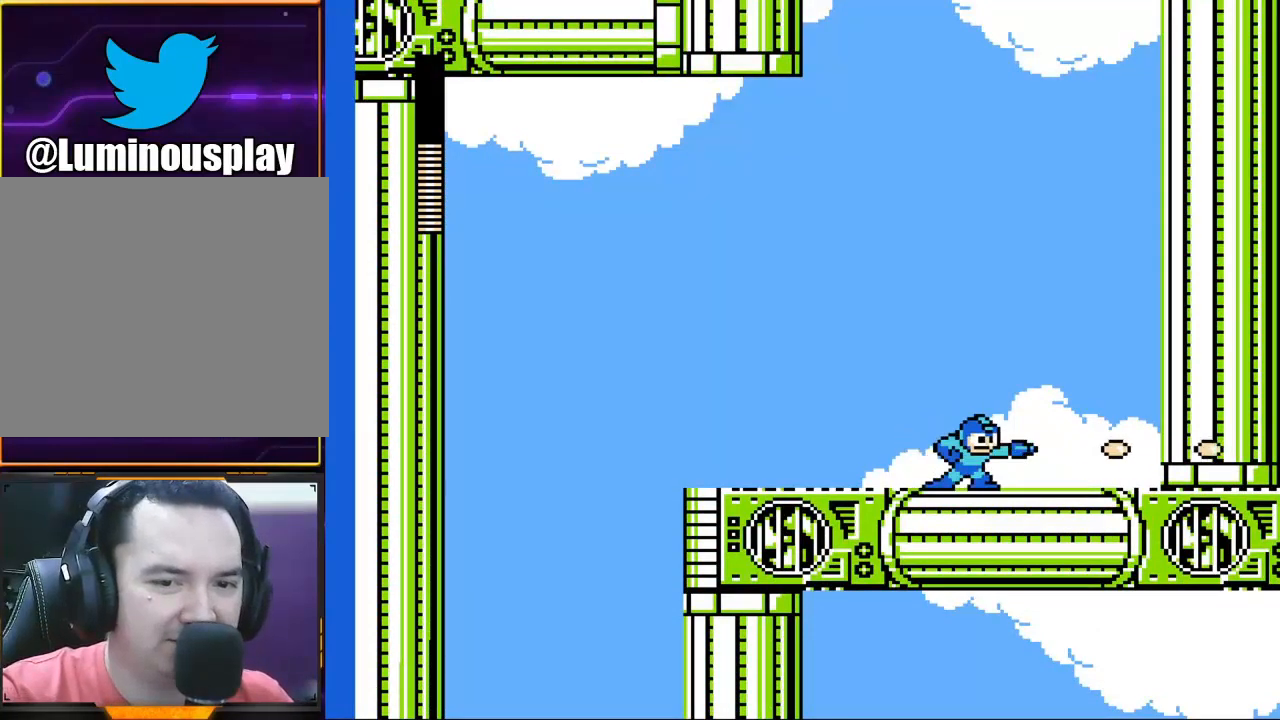
{"buttons": ["X"], "left_stick": "center", "events": [[33, "X", "down"], [100, "X", "up"], [167, "X", "down"], [200, "X", "up"], [267, "X", "down"], [300, "X", "up"], [367, "X", "down"], [433, "X", "up"], [467, "X", "down"]]}
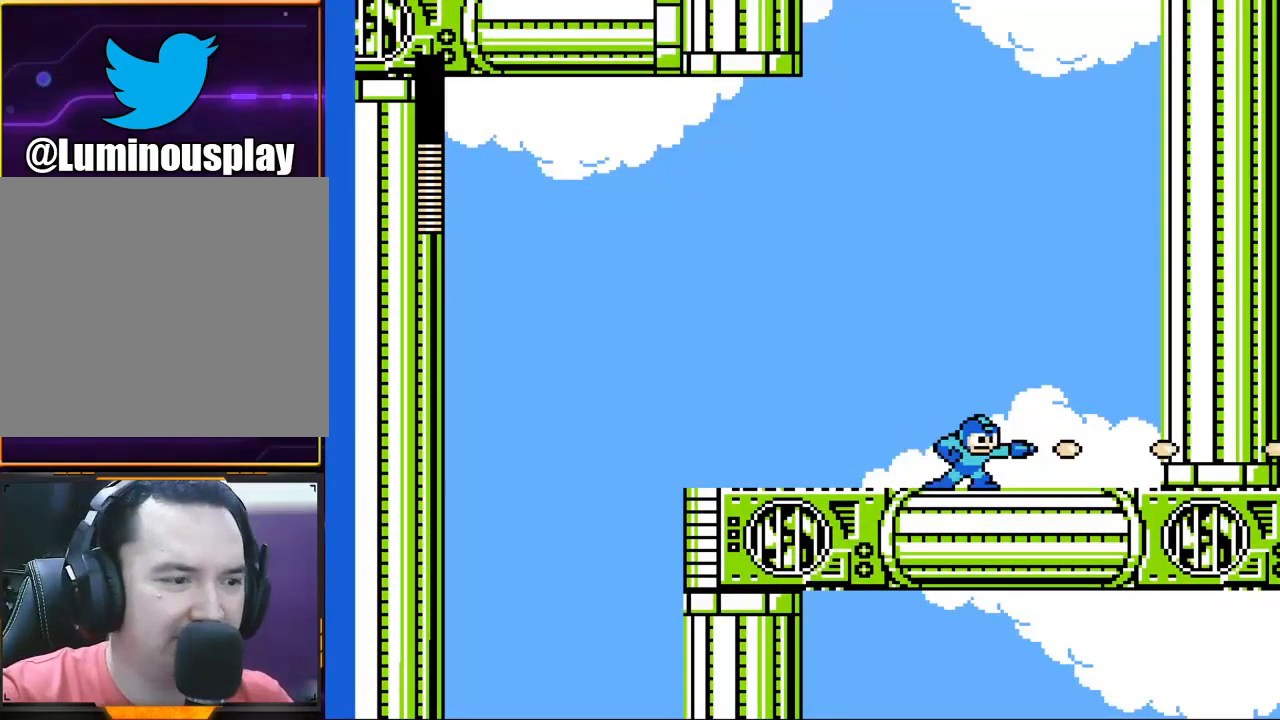
{"buttons": [], "left_stick": "center", "events": [[33, "X", "up"], [100, "X", "down"], [167, "X", "up"], [233, "X", "down"], [267, "X", "up"], [300, "X", "down"], [367, "X", "up"], [433, "X", "down"], [500, "X", "up"]]}
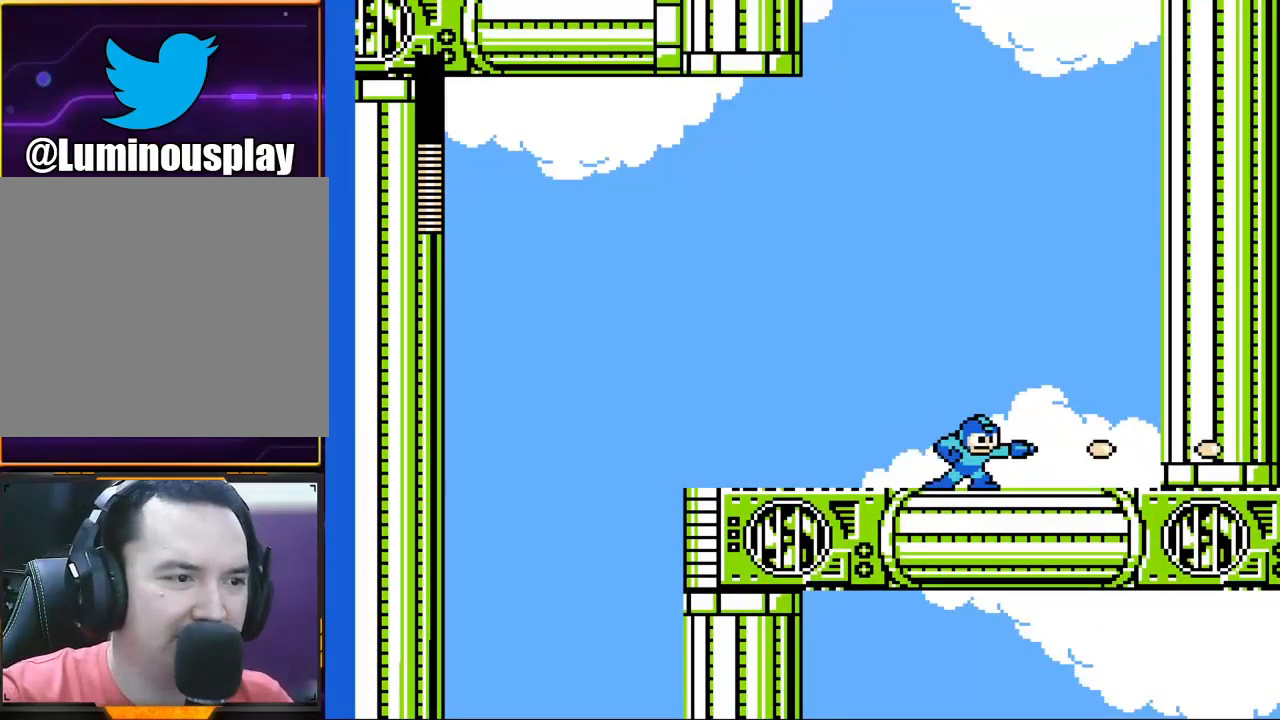
{"buttons": ["X"], "left_stick": "center", "events": [[33, "X", "down"], [100, "X", "up"], [167, "X", "down"], [233, "X", "up"], [267, "X", "down"], [333, "X", "up"], [400, "X", "down"], [433, "X", "up"], [500, "X", "down"]]}
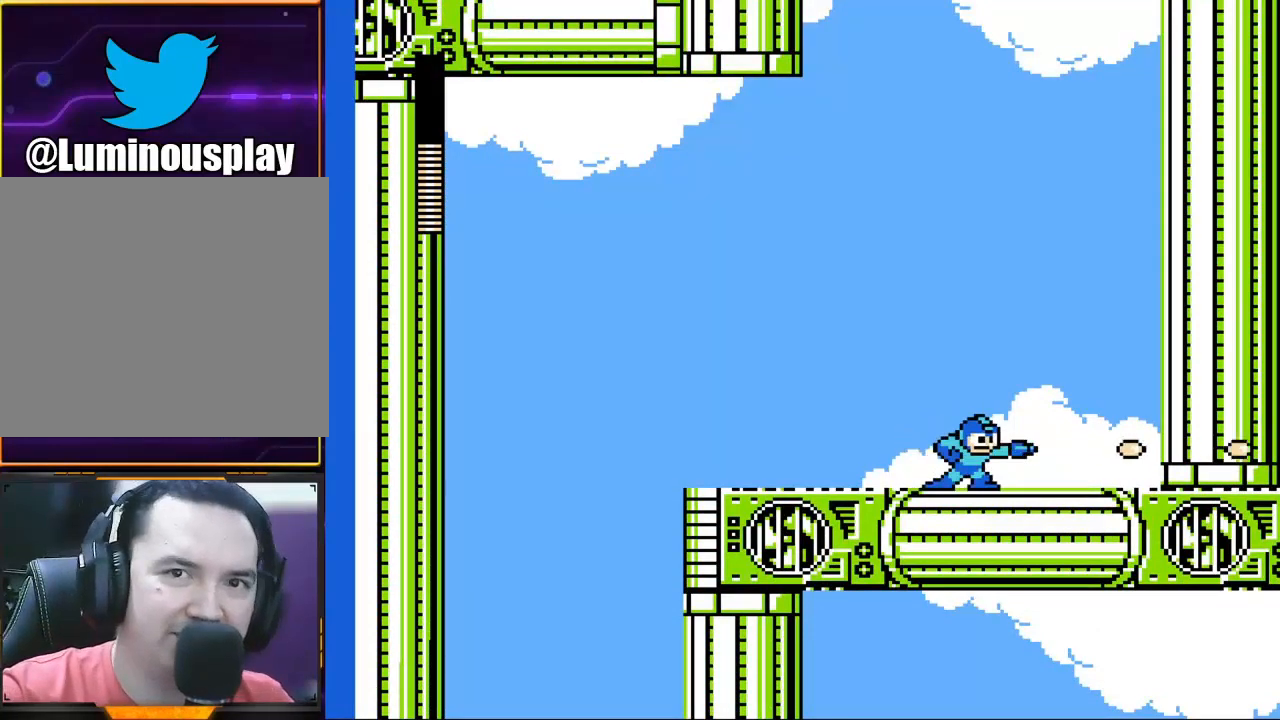
{"buttons": [], "left_stick": "center", "events": [[67, "X", "up"], [133, "X", "down"], [167, "X", "up"], [267, "X", "down"], [300, "X", "up"], [367, "X", "down"], [400, "X", "up"], [467, "X", "down"], [500, "X", "up"]]}
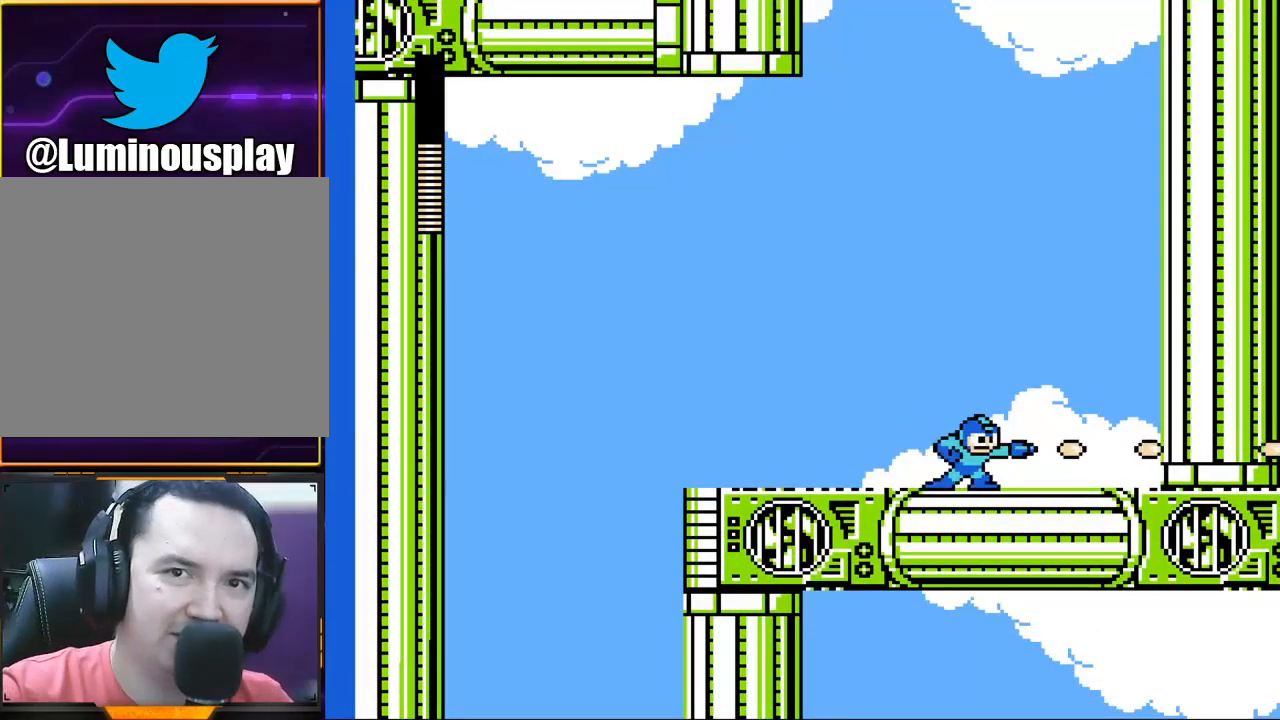
{"buttons": [], "left_stick": "center", "events": [[100, "X", "down"], [133, "X", "up"], [200, "X", "down"], [267, "X", "up"], [300, "X", "down"], [367, "X", "up"], [433, "X", "down"], [467, "X", "up"]]}
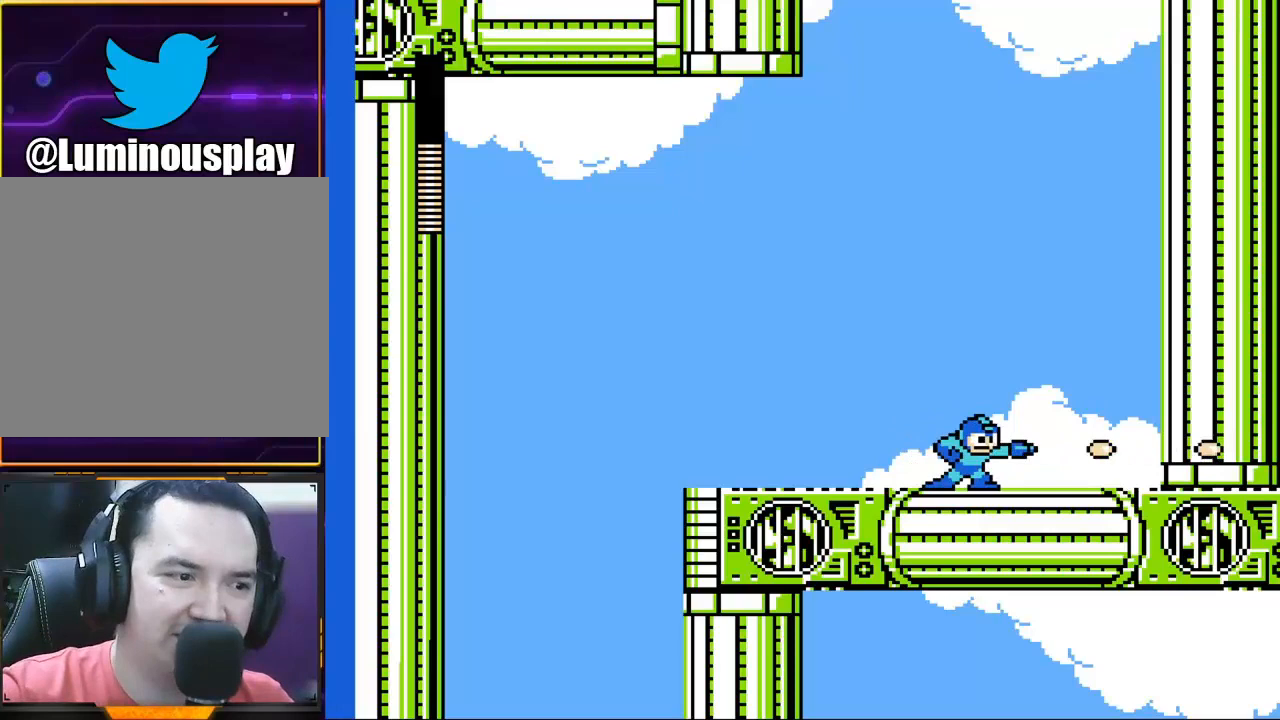
{"buttons": [], "left_stick": "center", "events": [[67, "X", "down"], [100, "X", "up"], [200, "X", "down"], [233, "X", "up"], [300, "X", "down"], [333, "X", "up"], [400, "X", "down"], [467, "X", "up"]]}
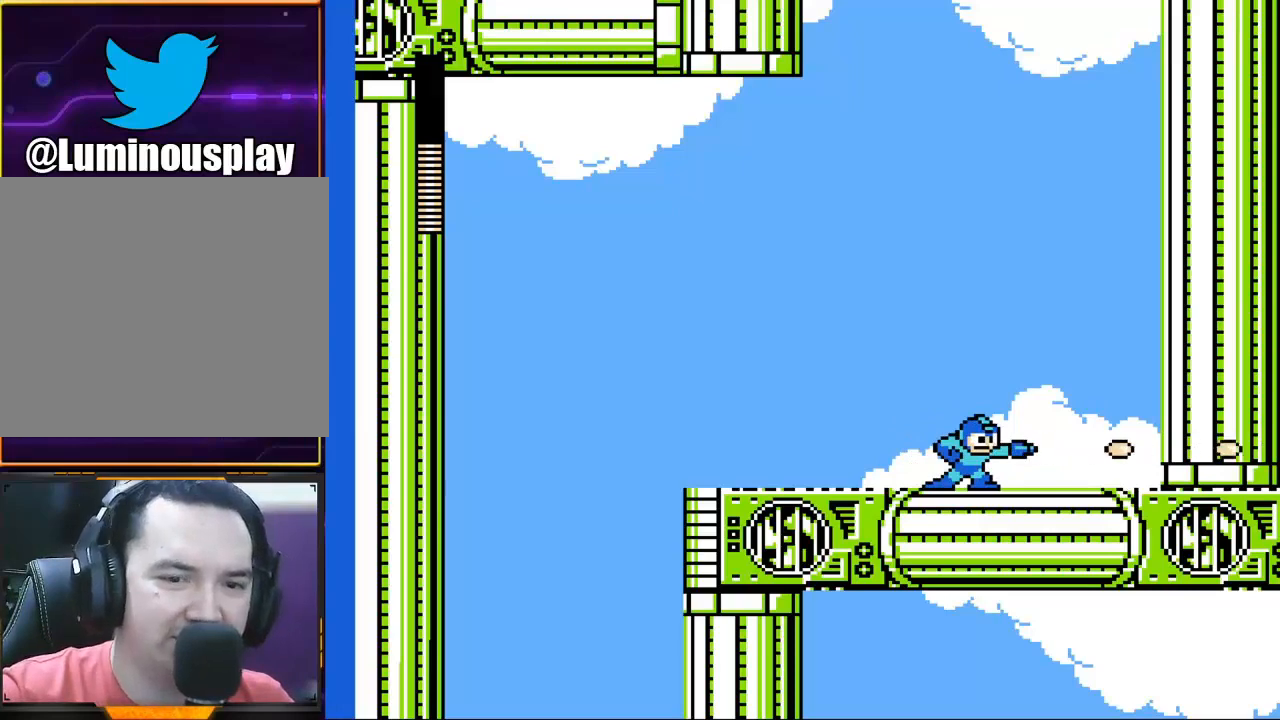
{"buttons": ["X"], "left_stick": "left", "events": [[33, "X", "down"], [100, "X", "up"], [133, "X", "down"], [133, "left_stick", "left"]]}
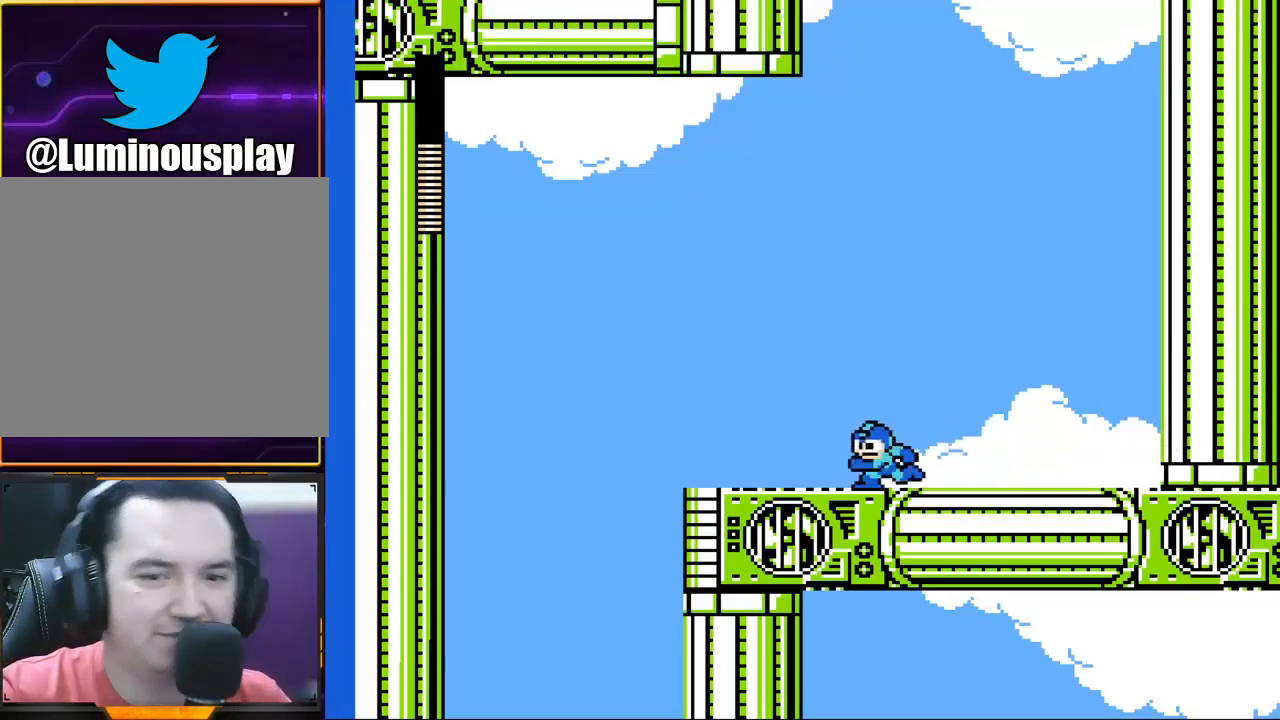
{"buttons": ["A", "X"], "left_stick": "left", "events": [[433, "A", "down"]]}